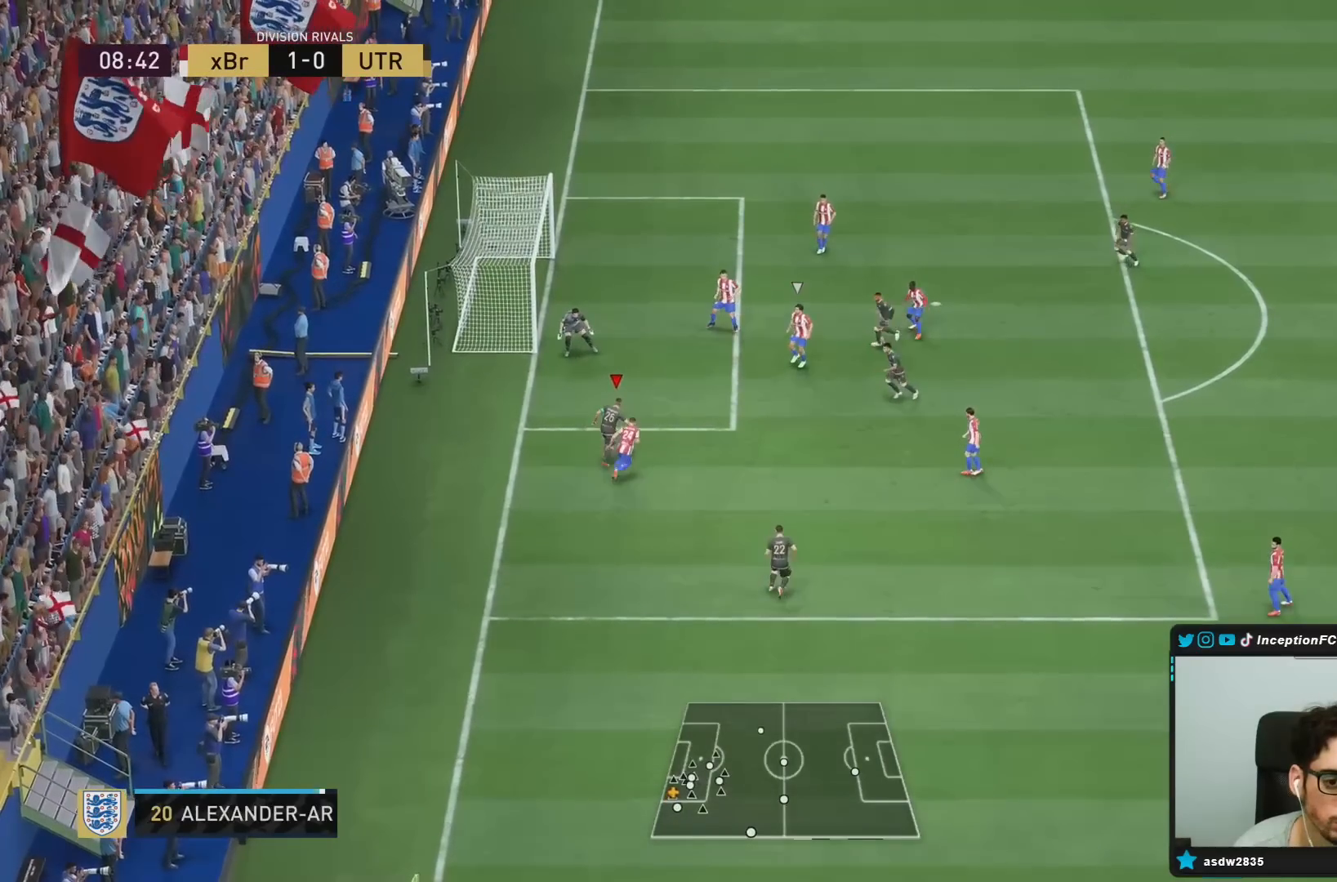
Gameplay with a controller (PlayStation layout); each line is a JSON object with the inputs held at the frame after it. "events" lists button and stick changes between this image and that frame as [ms after this image, input, new state], when the widget could be followed in between. Not read: L3 R3.
{"buttons": [], "left_stick": "center", "right_stick": "center", "events": [[183, "left_stick", "up"], [450, "left_stick", "right"], [500, "left_stick", "center"]]}
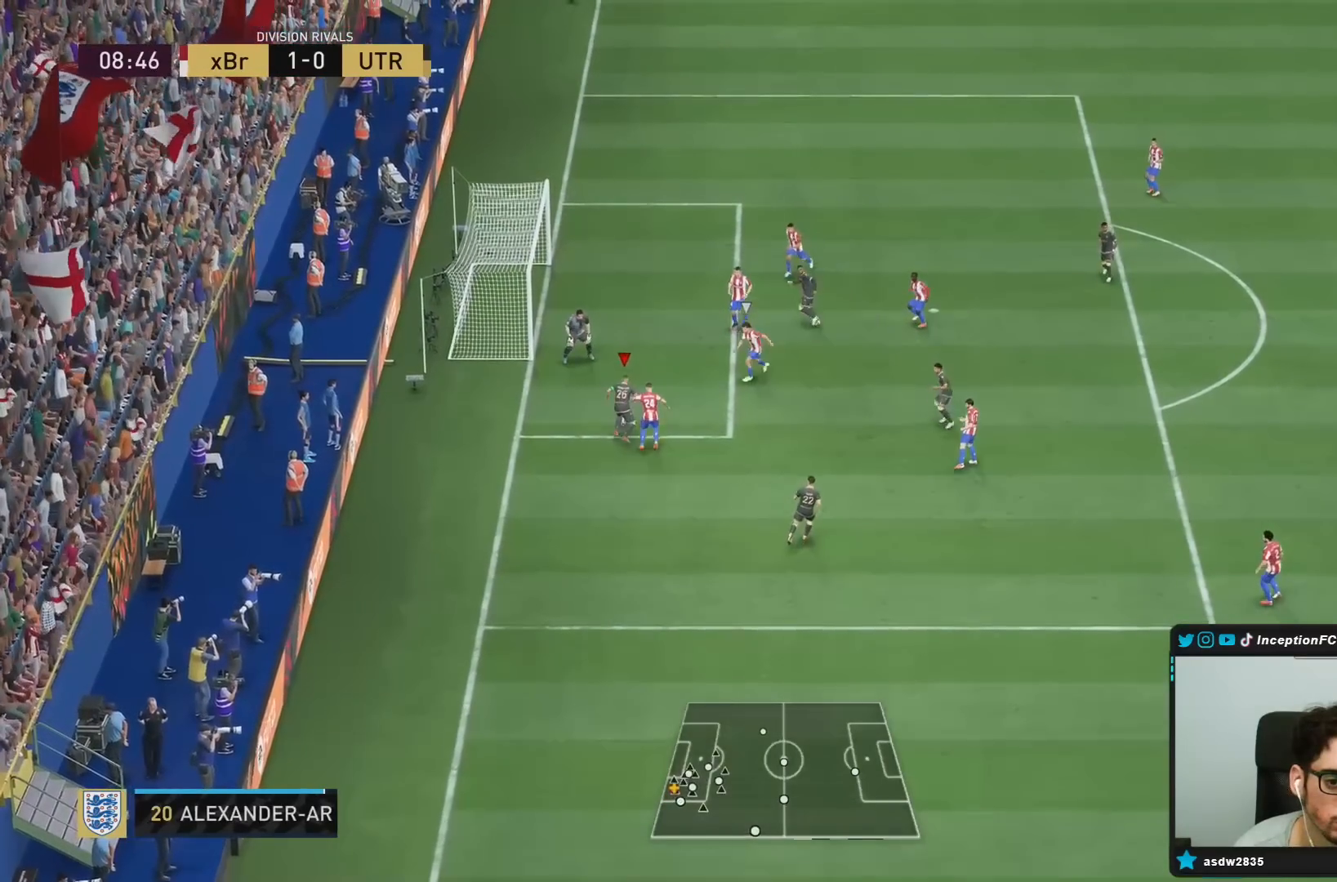
{"buttons": [], "left_stick": "down-right", "right_stick": "center", "events": [[150, "left_stick", "down-right"]]}
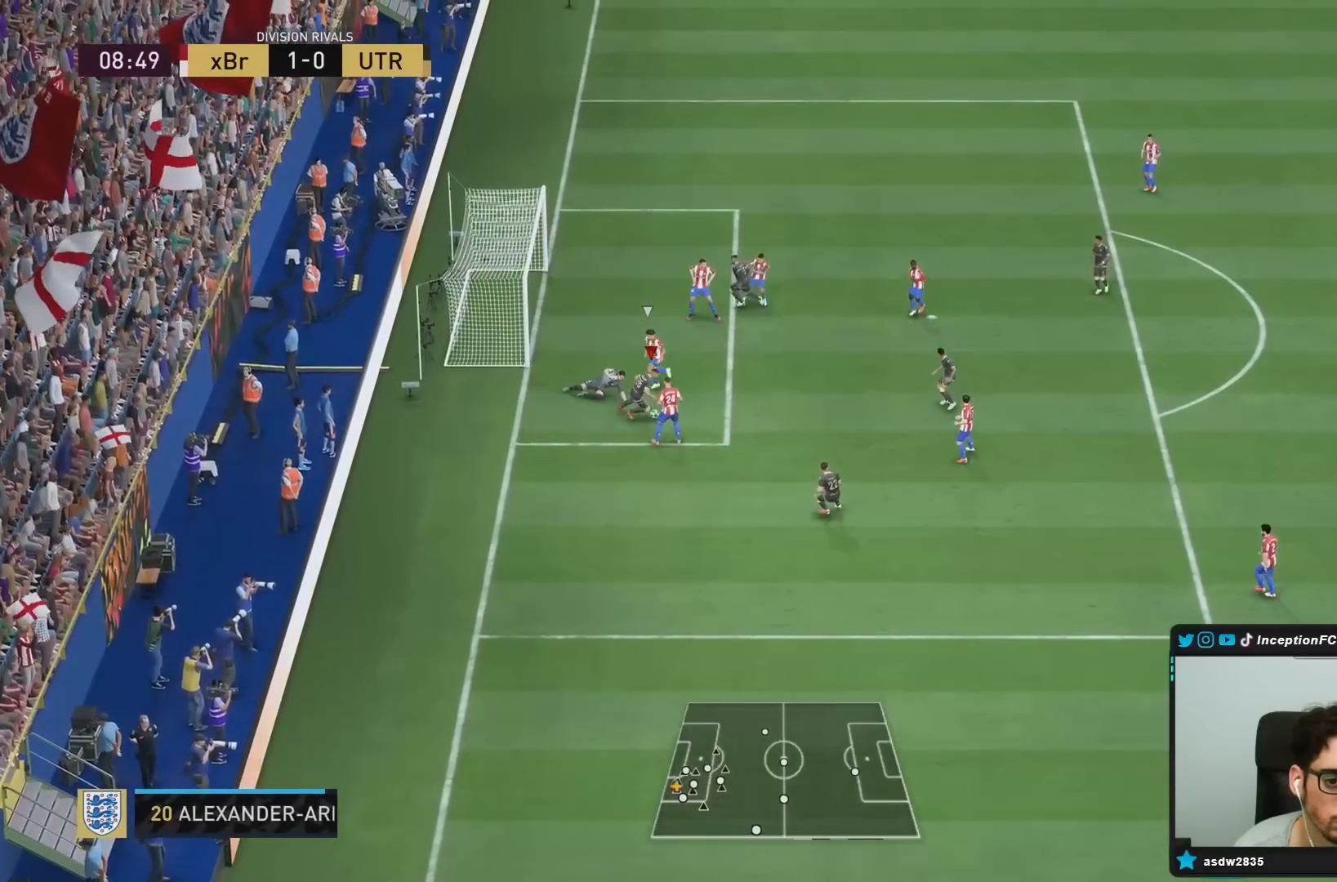
{"buttons": [], "left_stick": "down-right", "right_stick": "center", "events": [[133, "CIRCLE", "down"], [300, "CIRCLE", "up"]]}
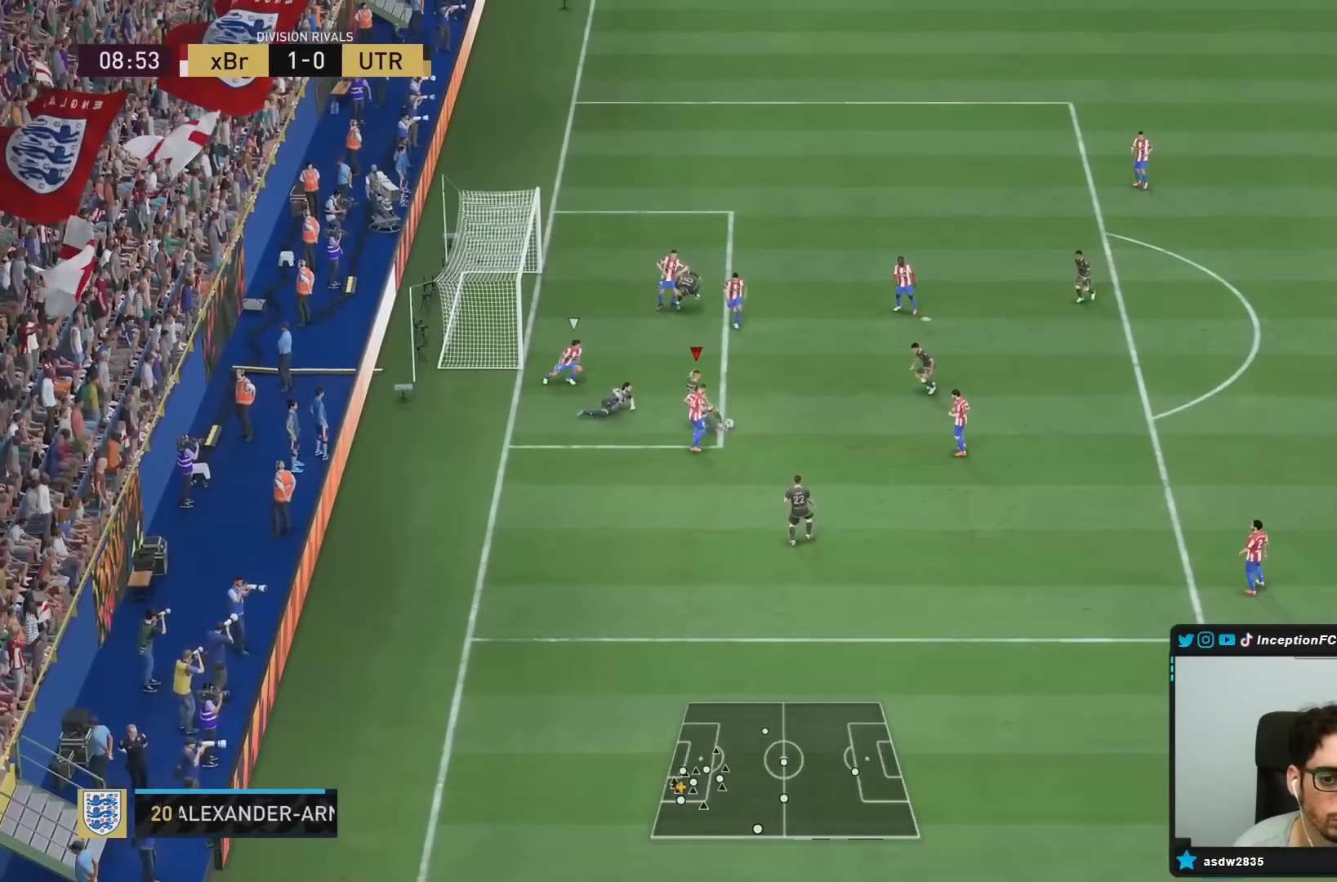
{"buttons": [], "left_stick": "center", "right_stick": "center", "events": [[200, "R2", "down"], [383, "left_stick", "center"], [450, "R2", "up"]]}
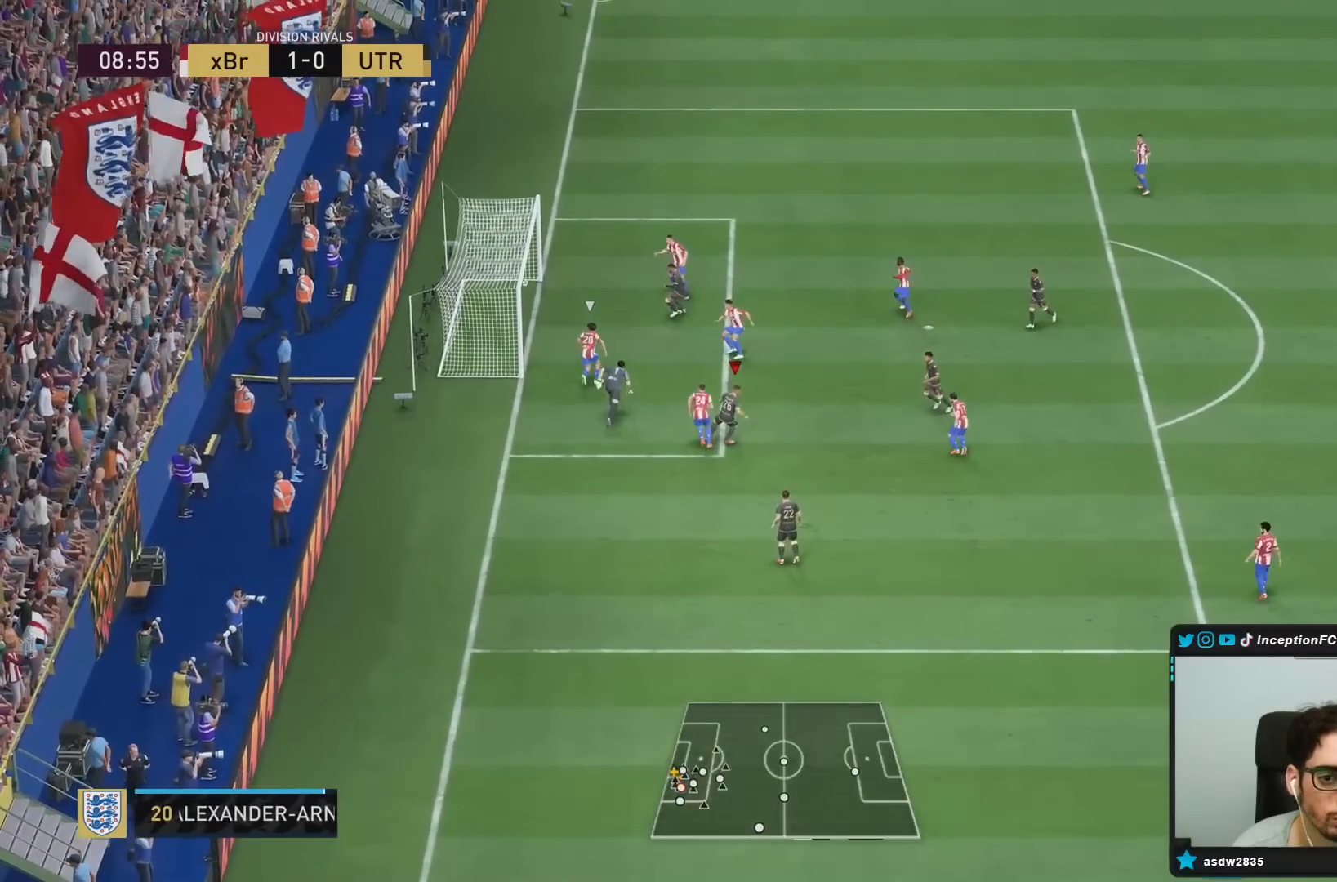
{"buttons": [], "left_stick": "center", "right_stick": "center", "events": []}
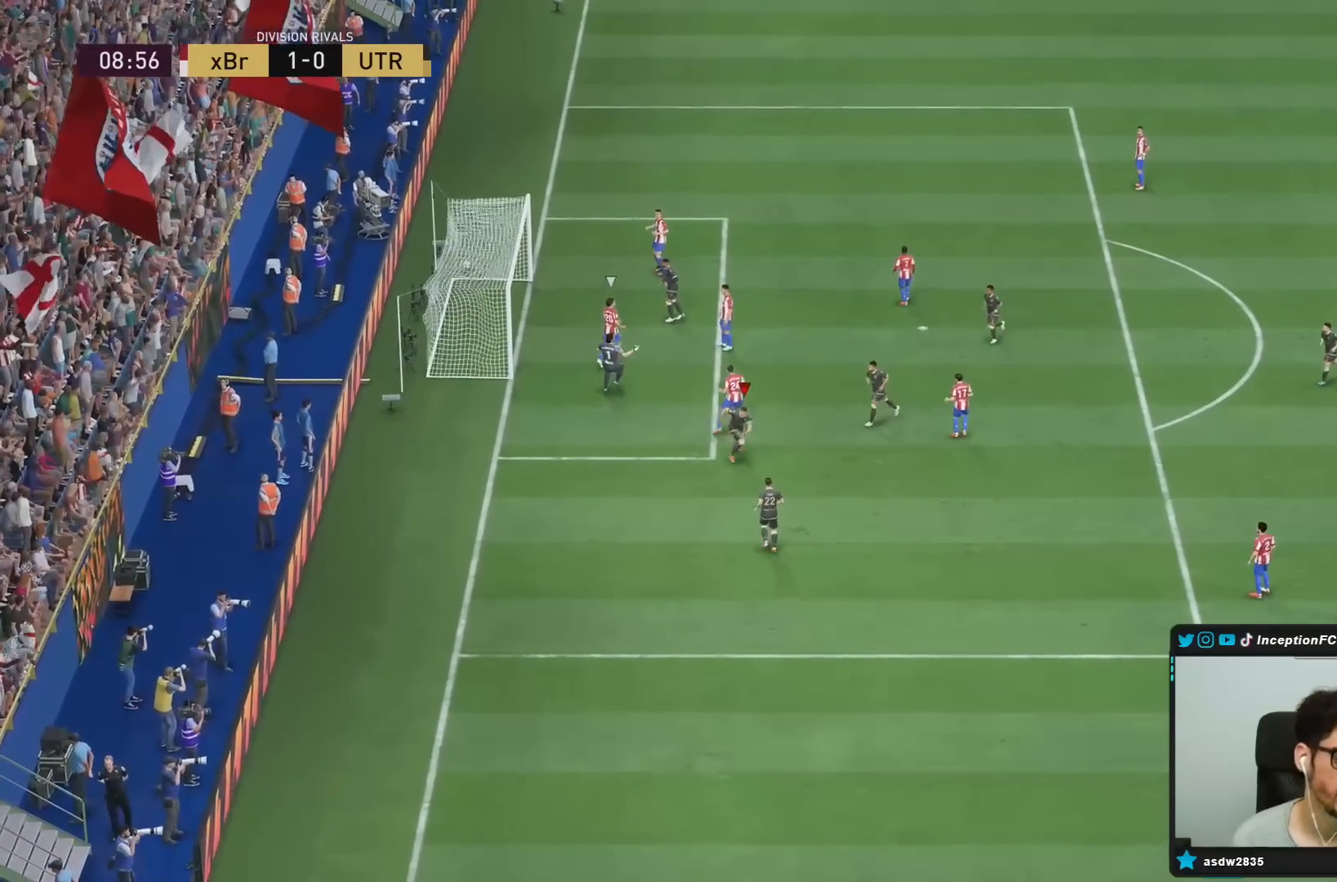
{"buttons": [], "left_stick": "center", "right_stick": "center", "events": []}
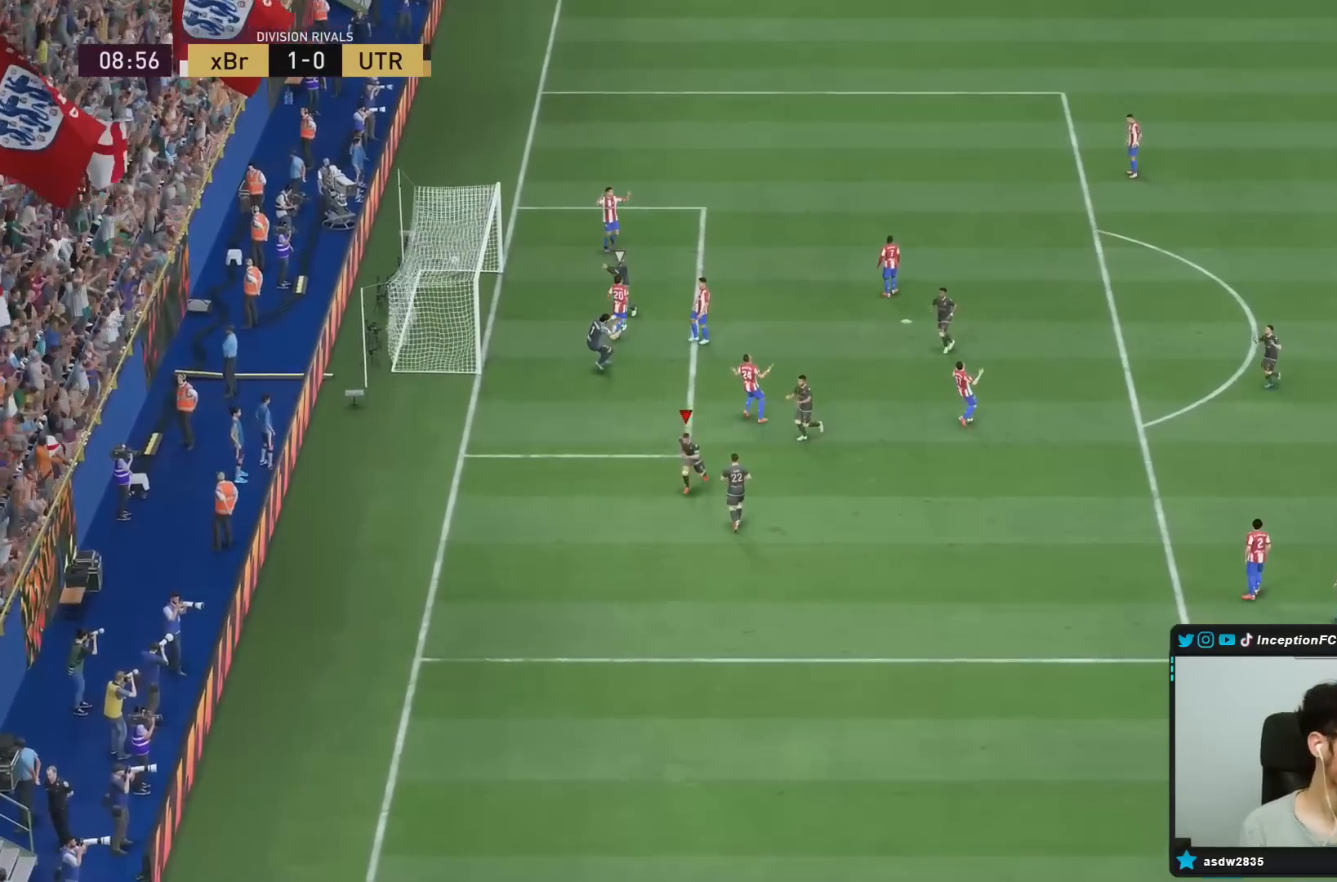
{"buttons": [], "left_stick": "center", "right_stick": "center", "events": []}
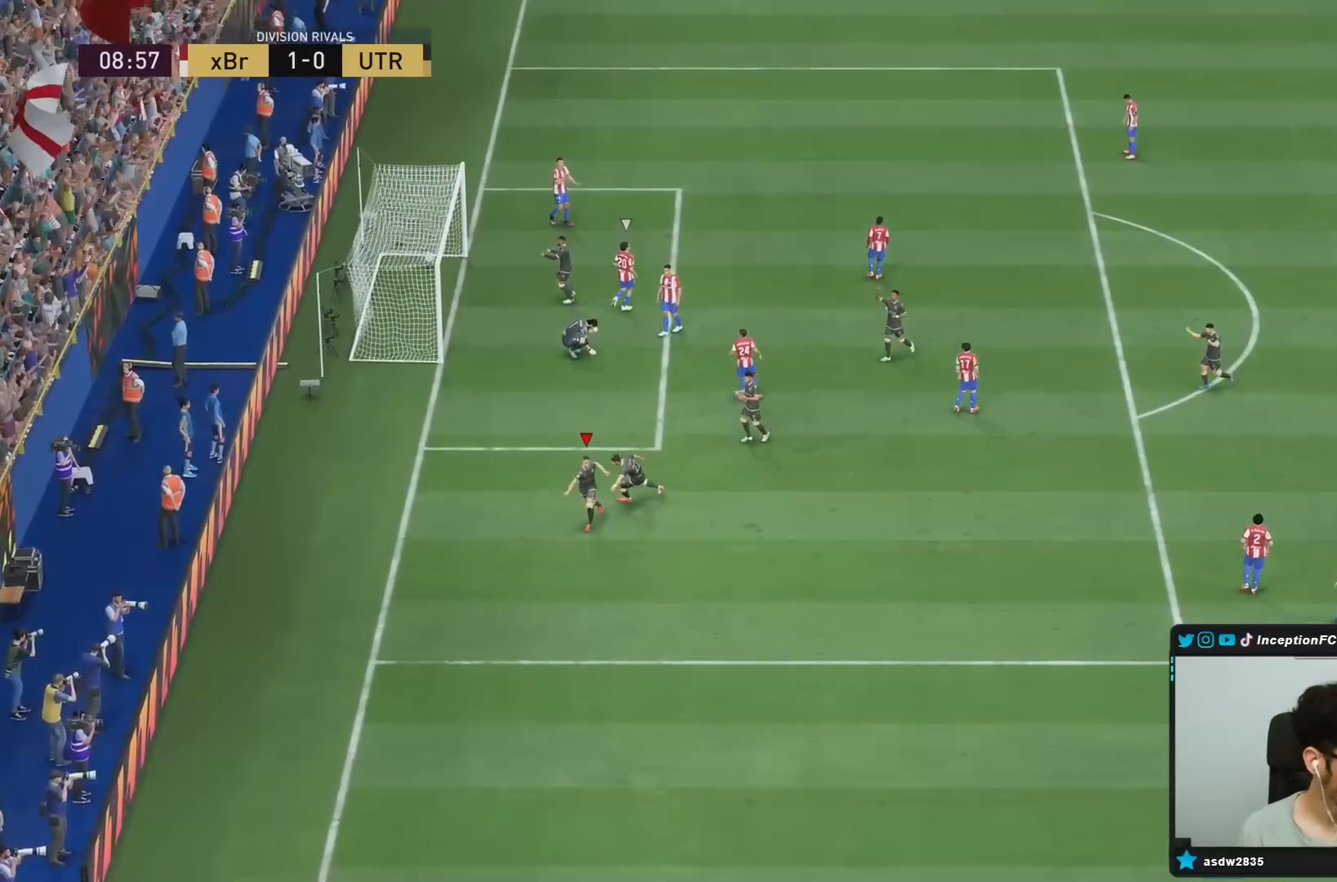
{"buttons": [], "left_stick": "center", "right_stick": "center", "events": []}
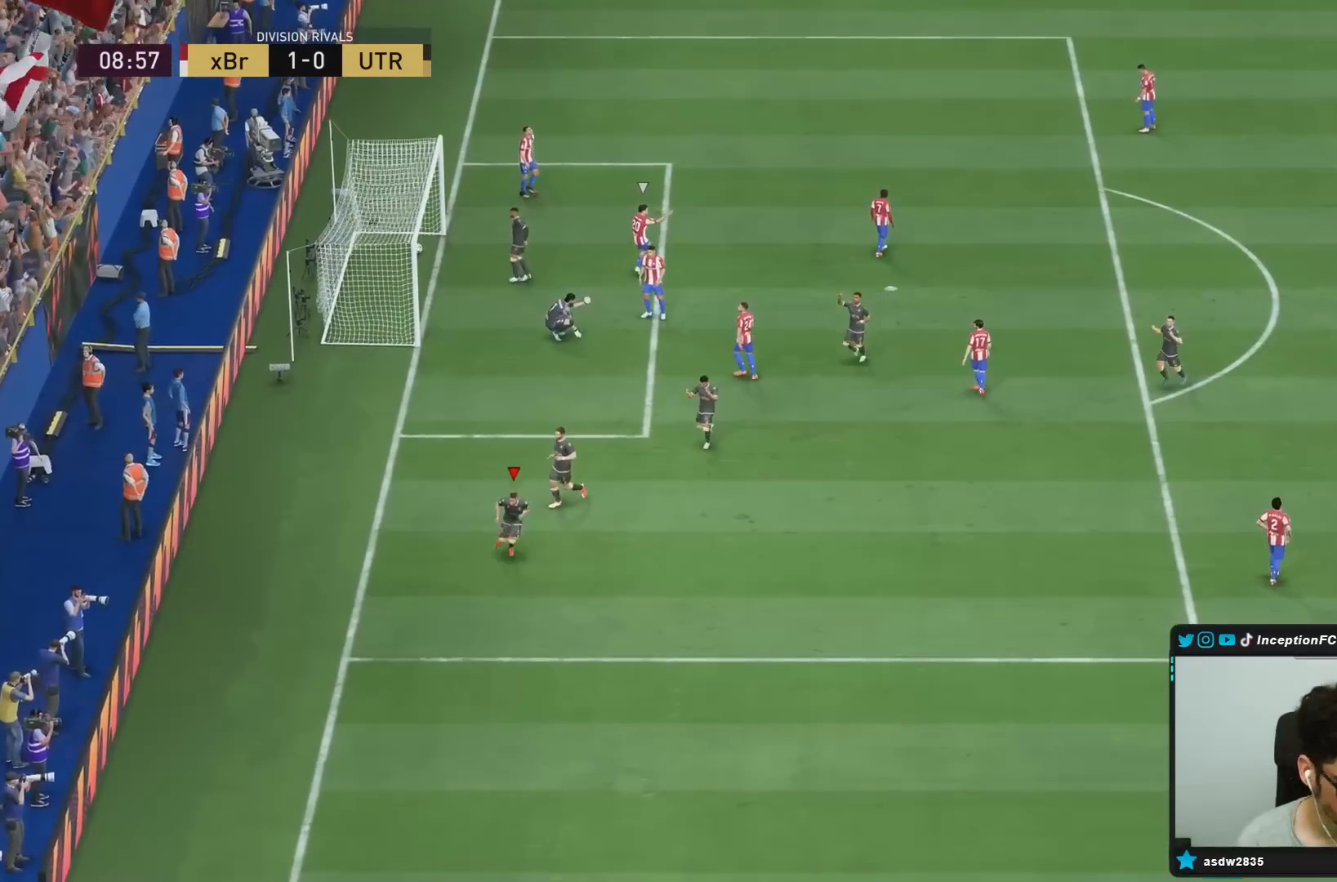
{"buttons": [], "left_stick": "center", "right_stick": "center", "events": []}